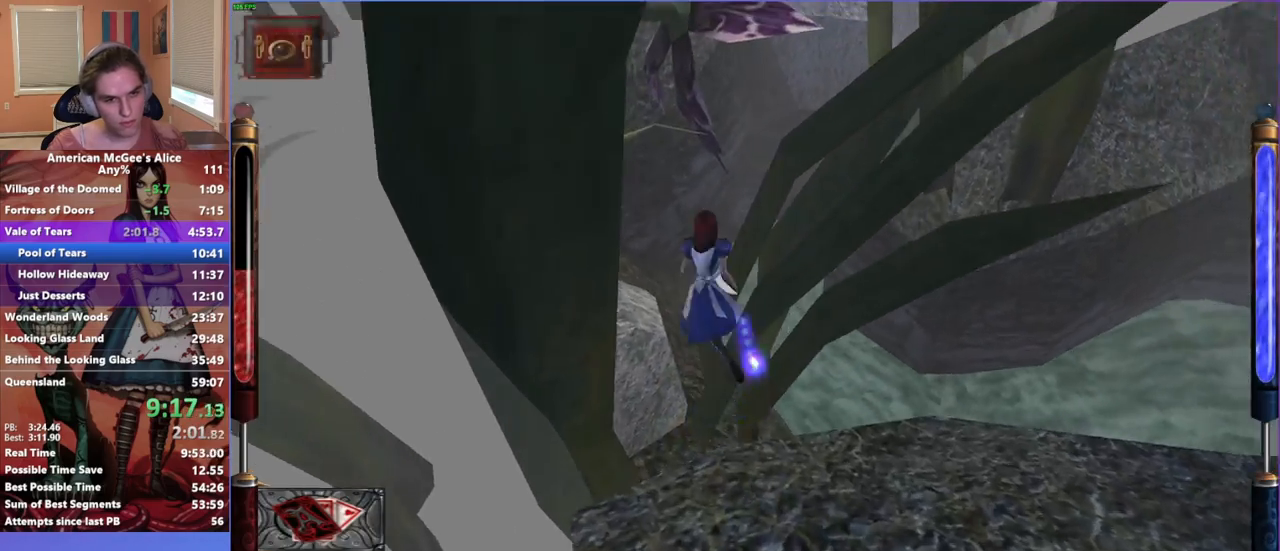
Gameplay with keyboard and mouse; each line is a JSON object with the keys and mouse buttons held at the frame after it. "events" lists presses ("down") and releases ("up") of "1", "2", "3", "4", "5", "a", "alt", "c", "caps_lock", "ctrl", "d", "e", "escape", "f", "g", "q", "r", "s", "shift", "space", "t", "v", "w", "x", "z", "mouse_left", "mouse_middle", "mouse_right", "mouse_mb4", "mouse_mb5", "mouse_wheel_up" and "mouse_wheel_down" between this image and that frame as [ms after this image, input, new state], when the widget could be followed in between. "mouse_left", "mouse_middle", "mouse_right", "mouse_mb4", "mouse_mb5", "mouse_wheel_up", "mouse_wheel_down" = the "left", "middle", "right", "mb4", "mb5", "wheel_up", "wheel_down" buttons of the "mouse" list. No other keys are recorded. Not read: mouse_move.
{"keys": ["d", "w"], "mouse": [], "events": [[200, "a", "up"], [200, "d", "down"]]}
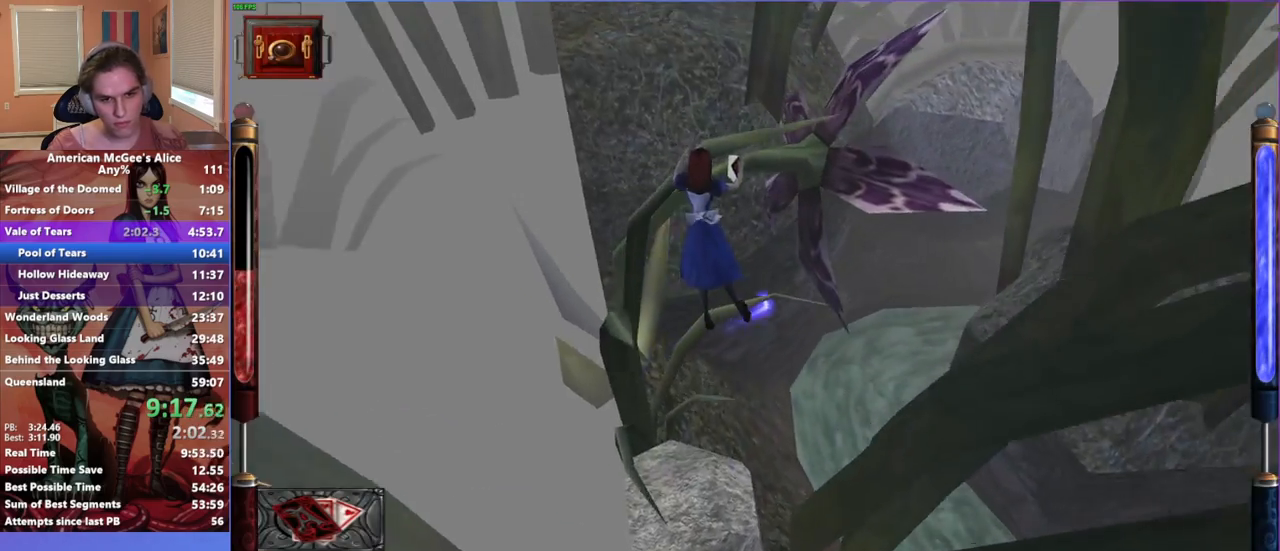
{"keys": ["a", "w"], "mouse": [], "events": [[217, "a", "down"], [217, "d", "up"], [367, "a", "up"], [500, "a", "down"]]}
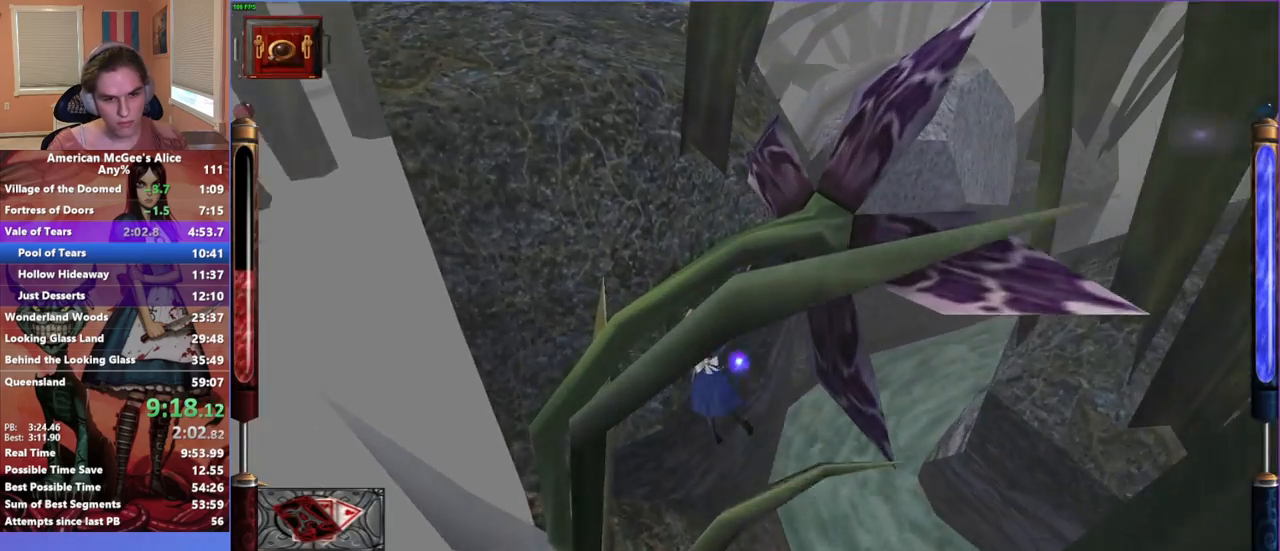
{"keys": ["a", "w"], "mouse": [], "events": [[83, "space", "down"], [233, "space", "up"]]}
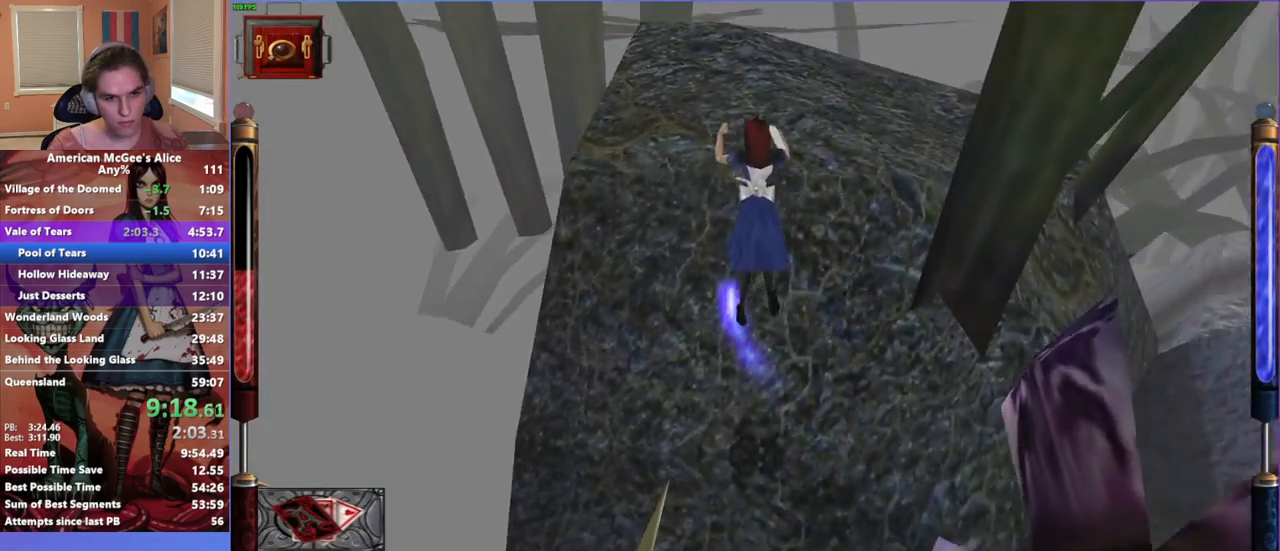
{"keys": ["w"], "mouse": [], "events": [[150, "a", "up"]]}
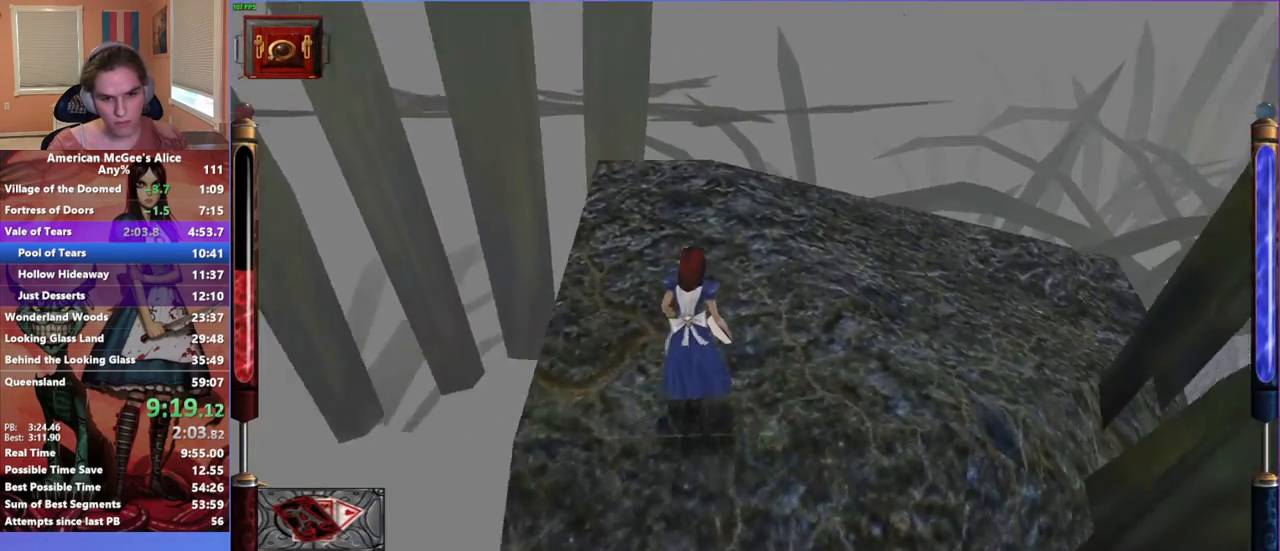
{"keys": ["w"], "mouse": [], "events": [[217, "mouse_mb5", "down"], [317, "mouse_mb5", "up"]]}
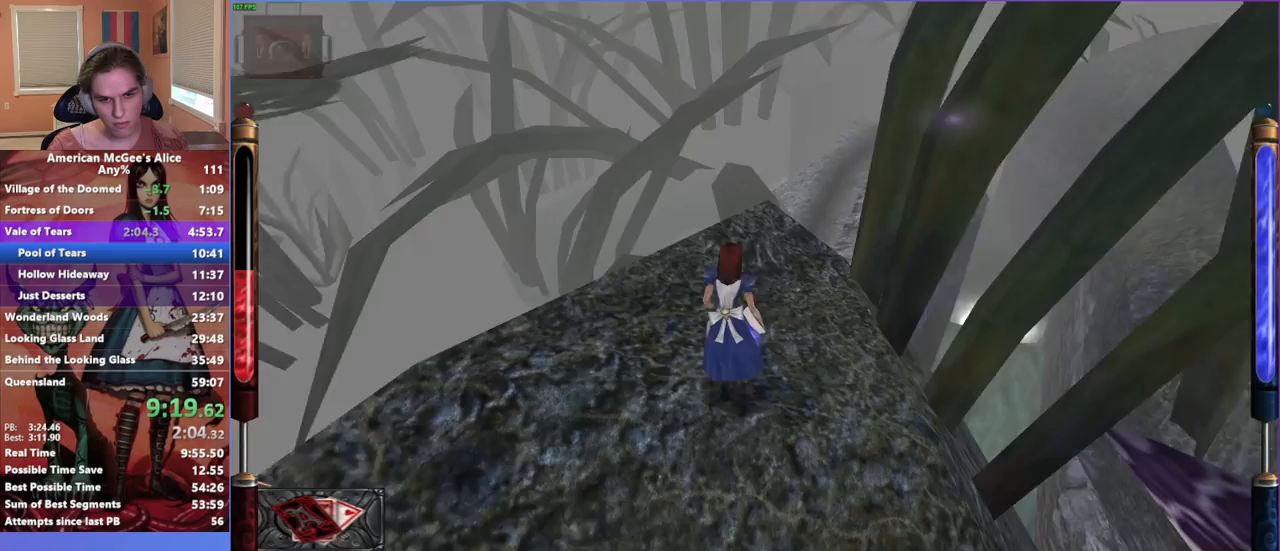
{"keys": ["d", "w"], "mouse": [], "events": [[317, "space", "down"], [367, "d", "down"], [467, "space", "up"]]}
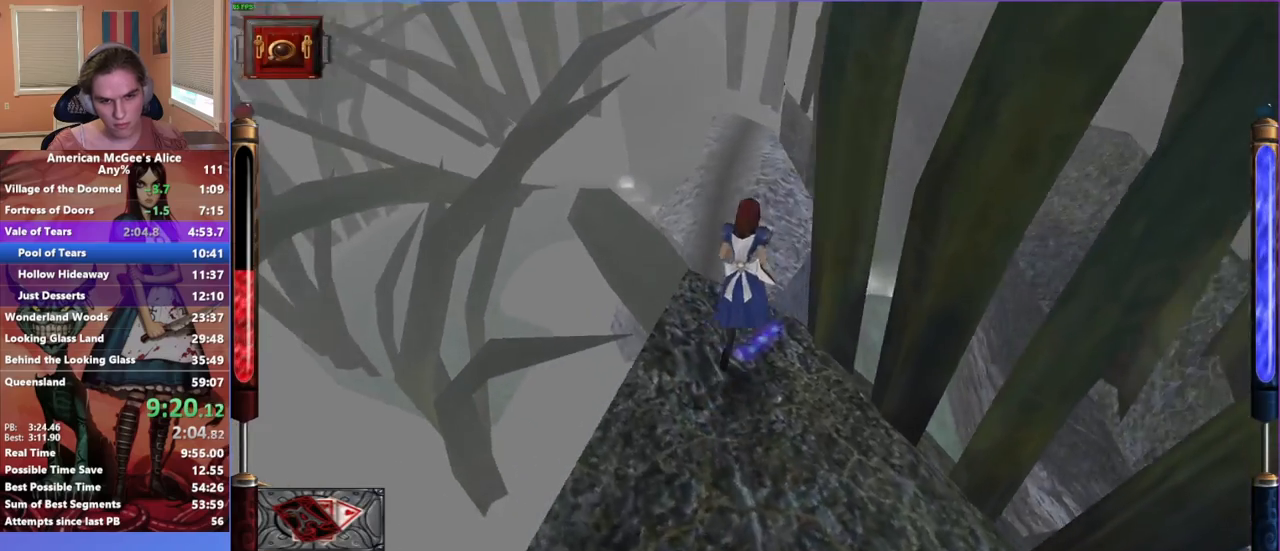
{"keys": ["a", "w"], "mouse": [], "events": [[17, "a", "down"], [17, "d", "up"]]}
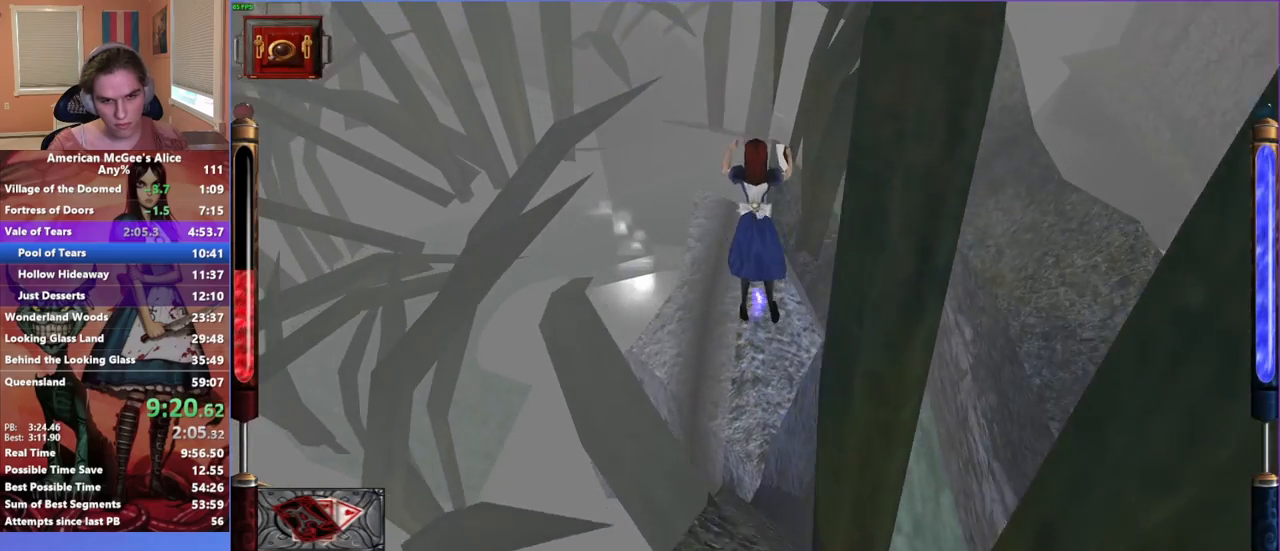
{"keys": ["w"], "mouse": [], "events": [[33, "w", "up"], [367, "w", "down"], [450, "a", "up"]]}
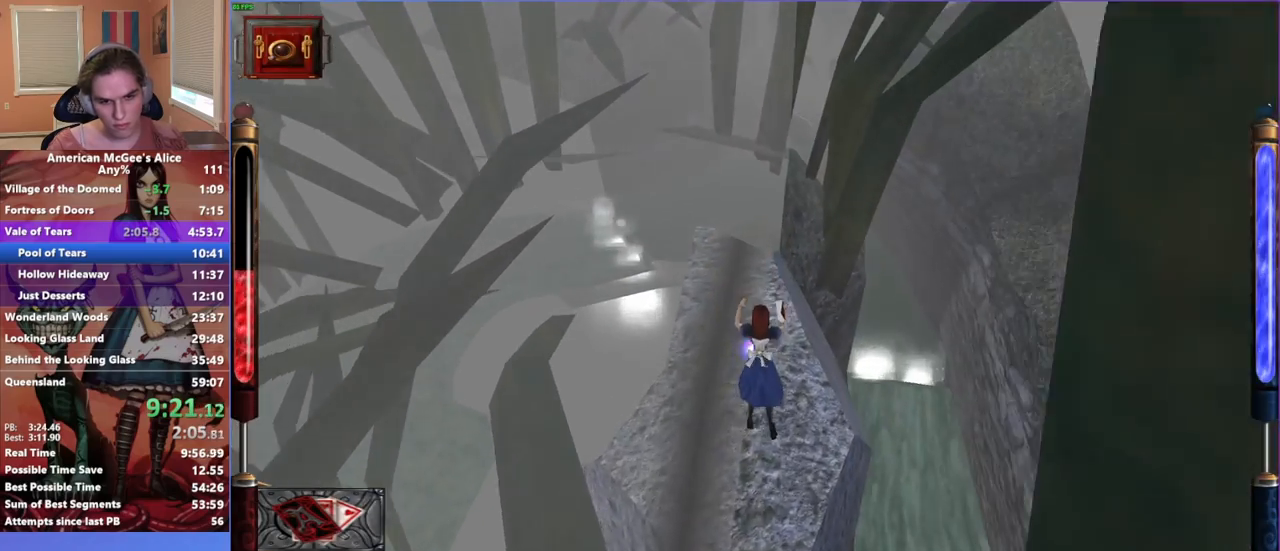
{"keys": ["w"], "mouse": [], "events": [[83, "mouse_mb5", "down"], [233, "mouse_mb5", "up"]]}
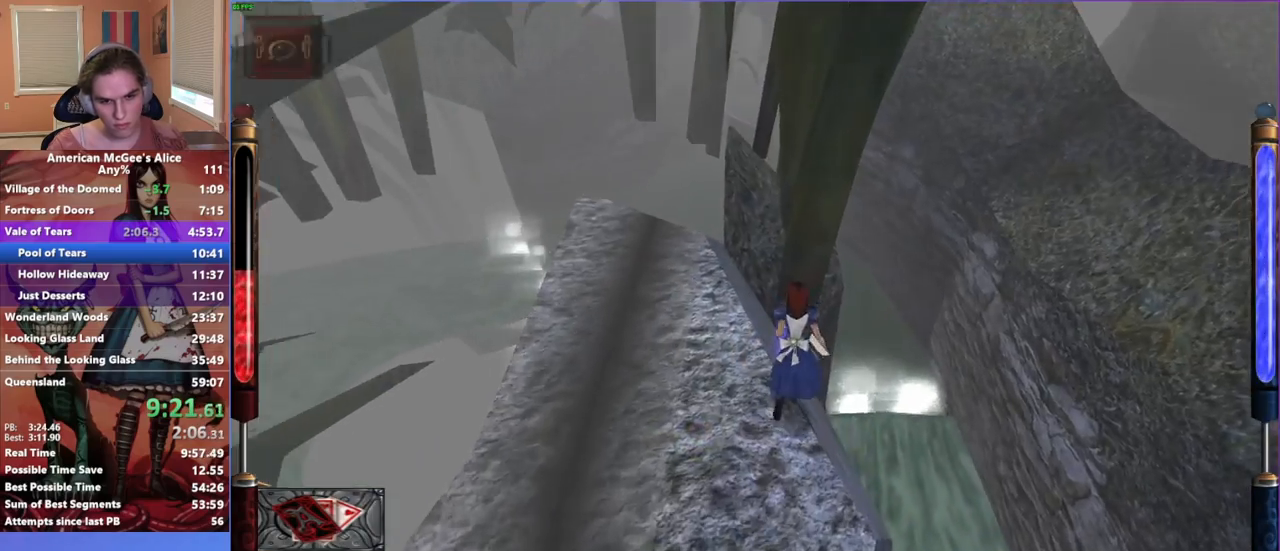
{"keys": ["a", "w"], "mouse": [], "events": [[67, "a", "down"], [67, "space", "down"], [200, "space", "up"]]}
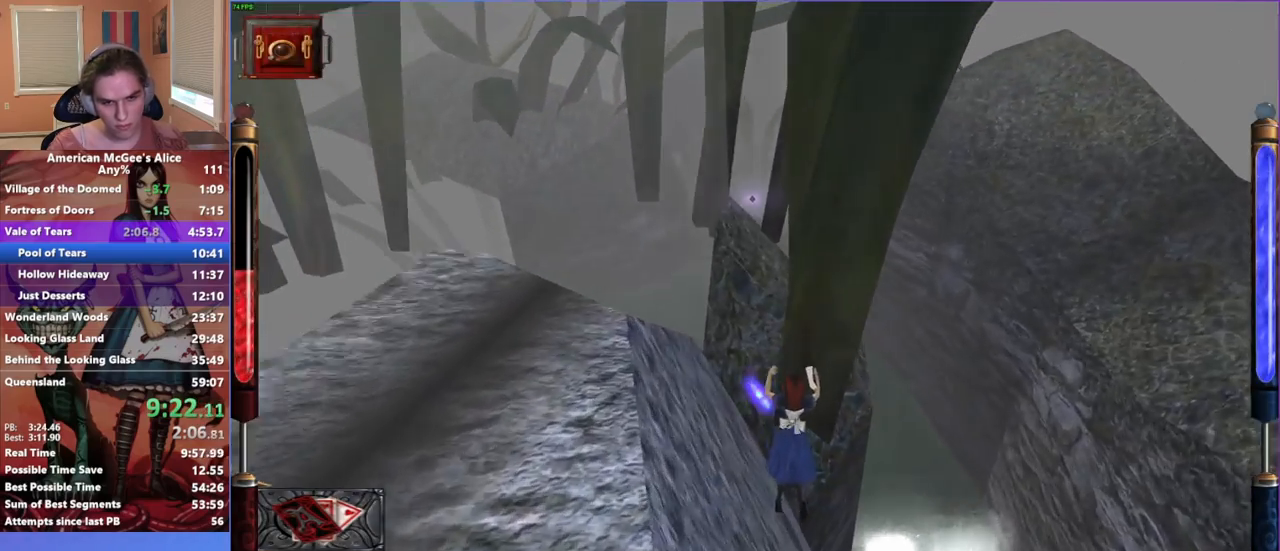
{"keys": [], "mouse": [], "events": [[33, "a", "up"], [117, "mouse_mb4", "down"], [117, "w", "up"], [300, "mouse_mb4", "up"]]}
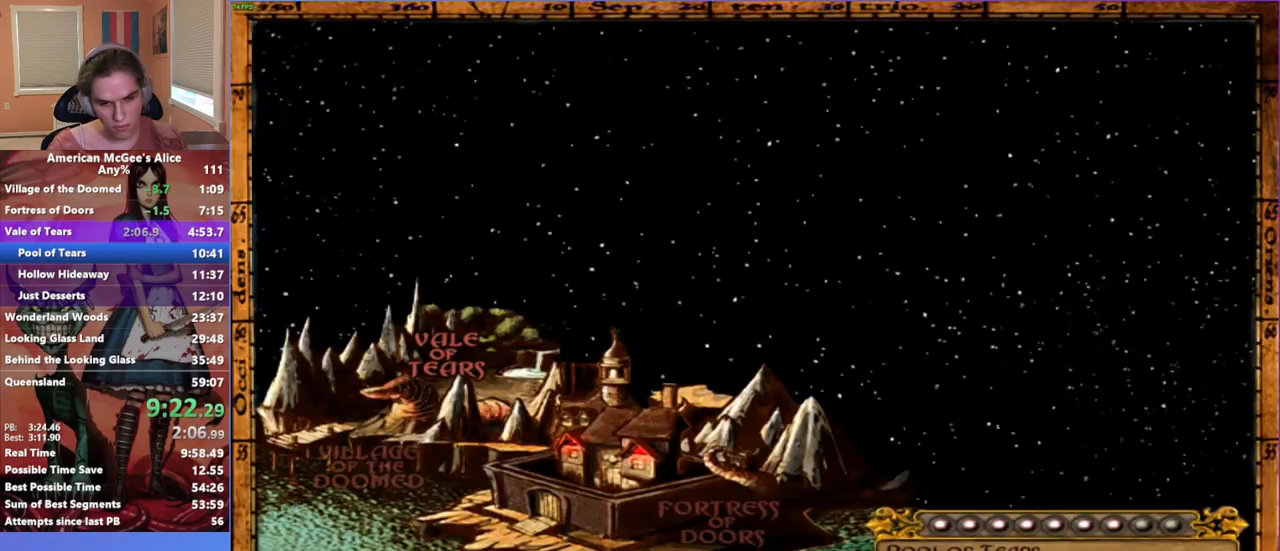
{"keys": ["a", "w"], "mouse": [], "events": [[100, "a", "down"], [100, "w", "down"]]}
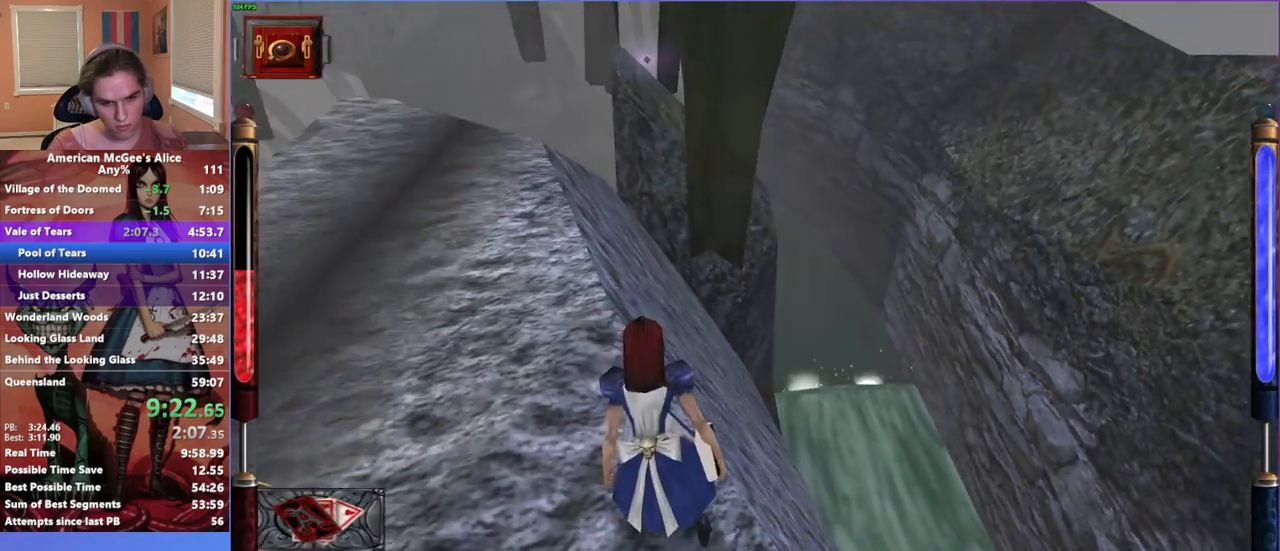
{"keys": ["w"], "mouse": [], "events": [[250, "a", "up"]]}
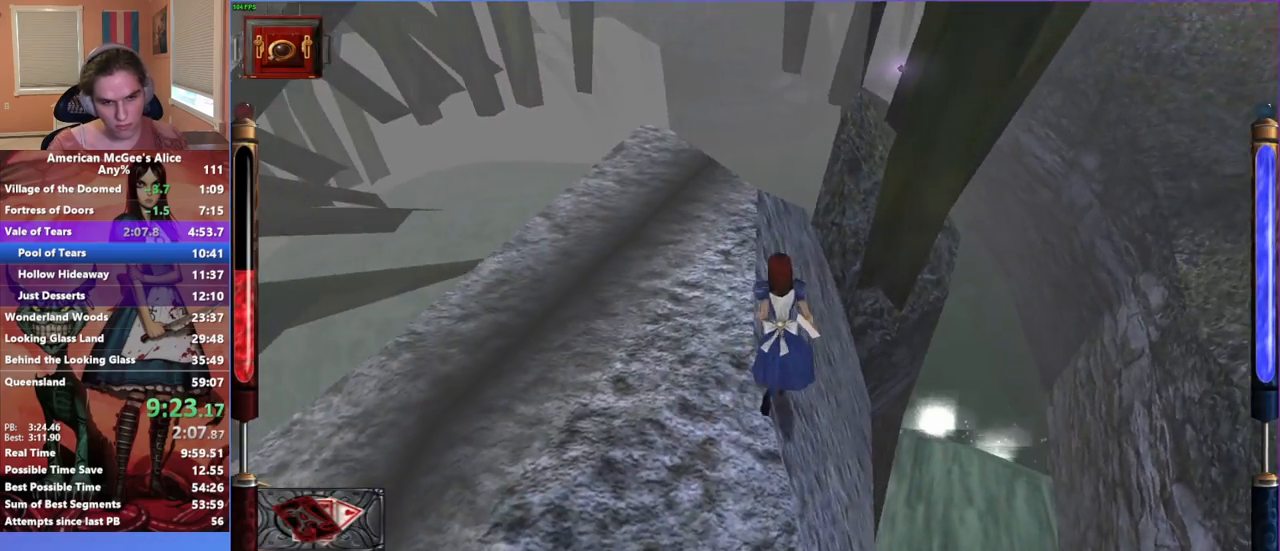
{"keys": ["a", "w"], "mouse": [], "events": [[167, "space", "down"], [217, "a", "down"], [267, "space", "up"]]}
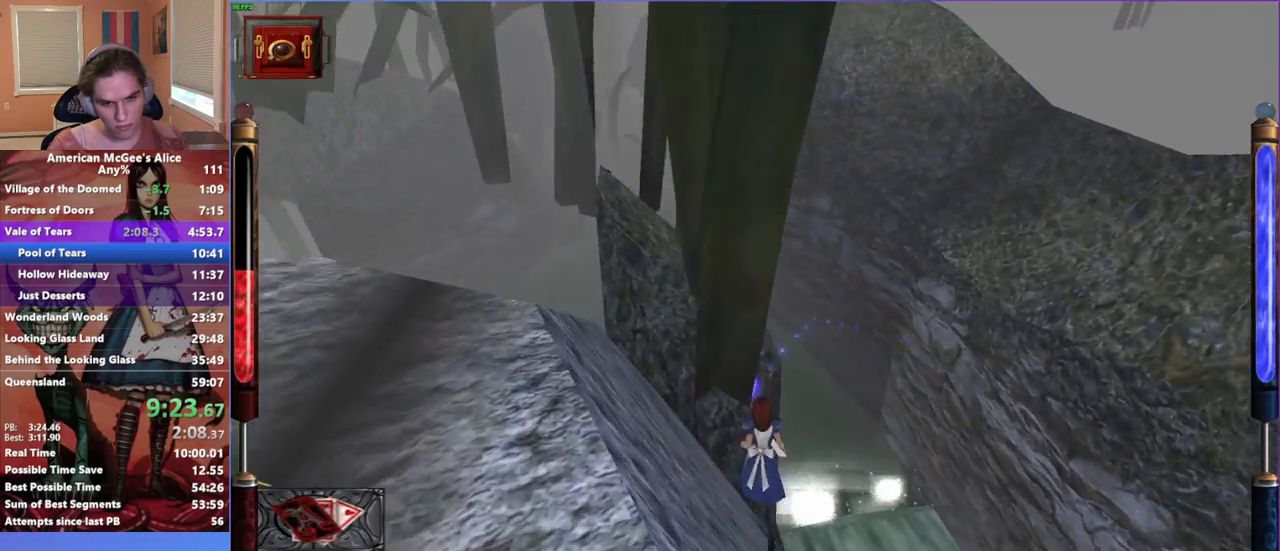
{"keys": [], "mouse": [], "events": [[50, "a", "up"], [100, "w", "up"], [150, "mouse_mb4", "down"], [267, "mouse_mb4", "up"]]}
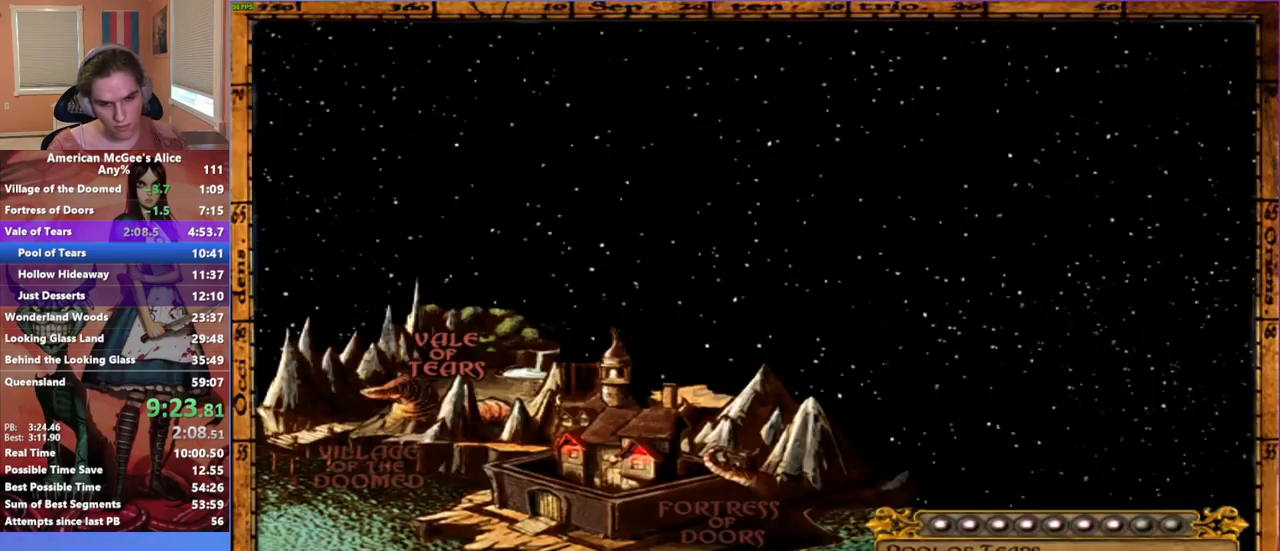
{"keys": ["a", "s"], "mouse": [], "events": [[200, "a", "down"], [250, "s", "down"]]}
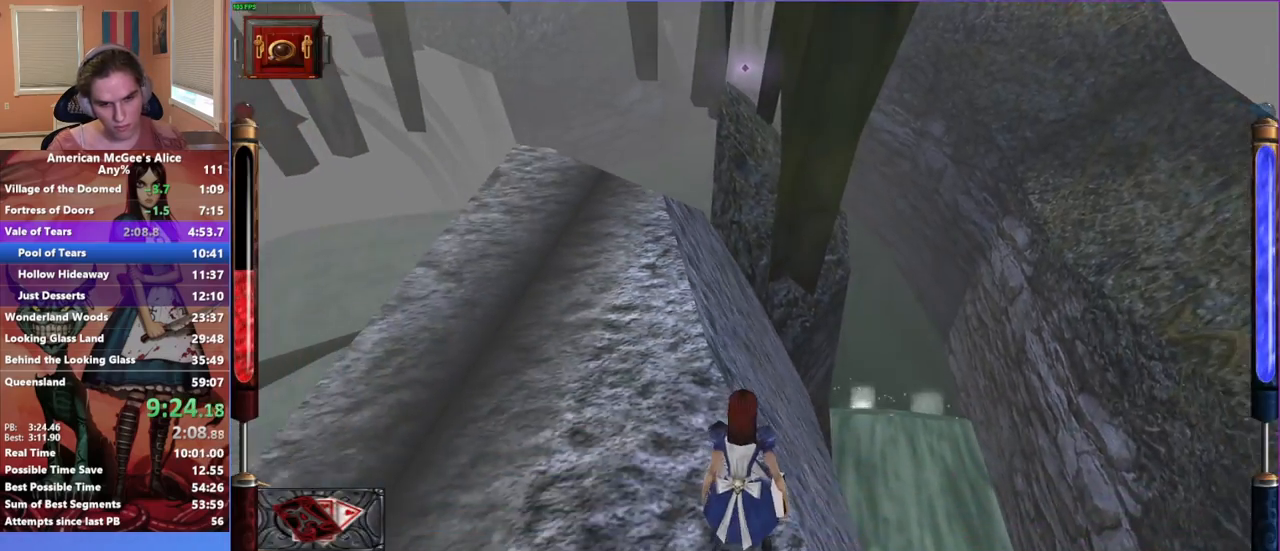
{"keys": ["a"], "mouse": [], "events": [[350, "s", "up"]]}
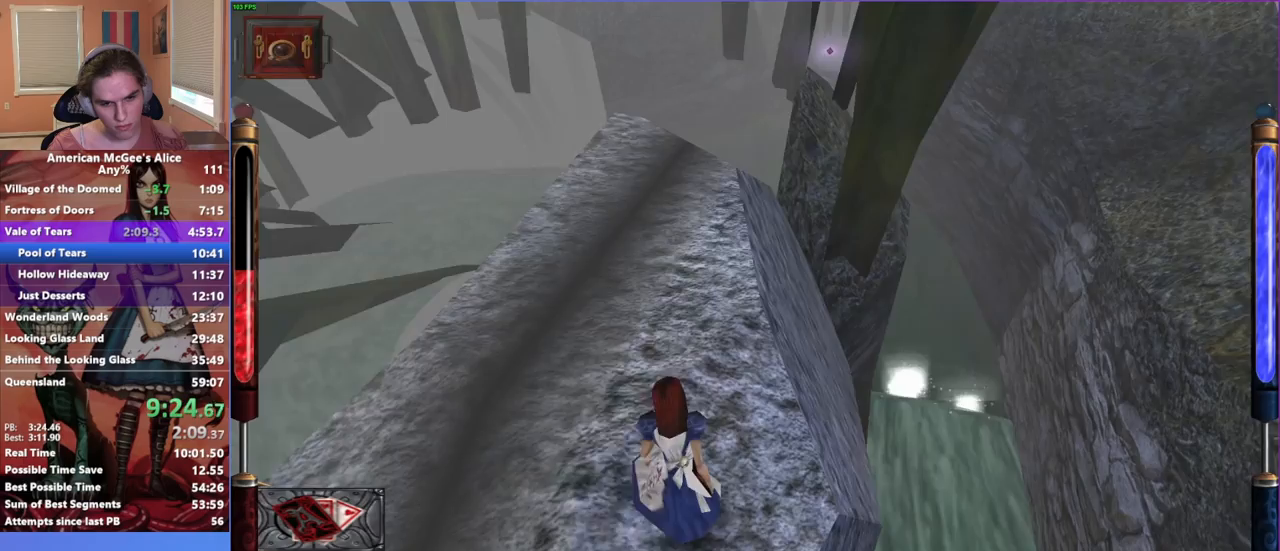
{"keys": ["w"], "mouse": [], "events": [[50, "w", "down"], [133, "a", "up"], [333, "mouse_mb5", "down"], [467, "mouse_mb5", "up"]]}
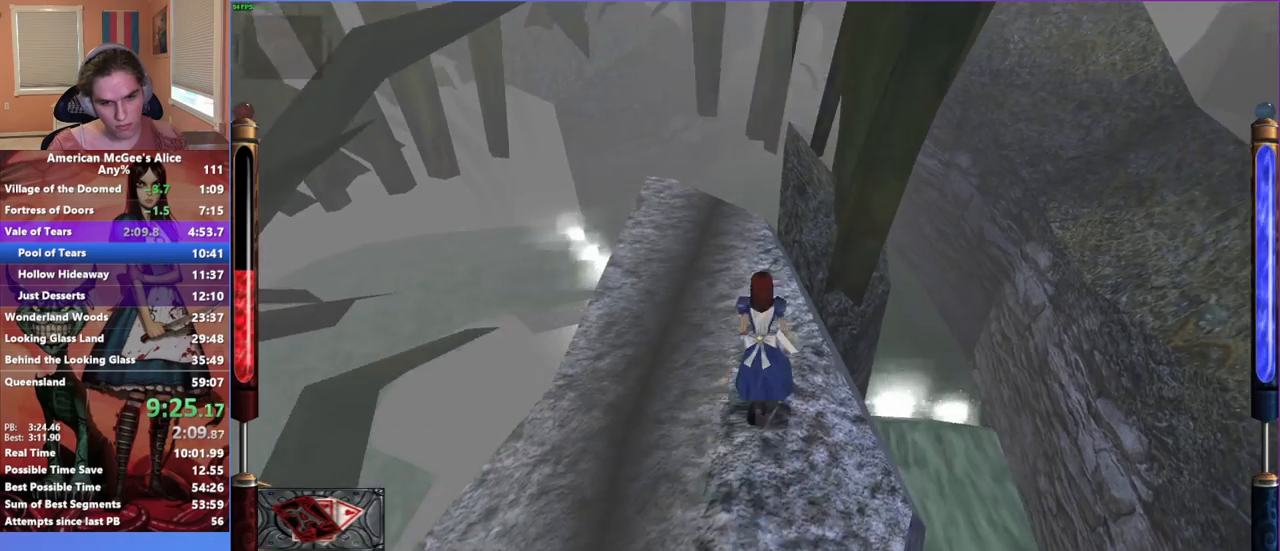
{"keys": ["a", "w"], "mouse": [], "events": [[283, "a", "down"], [283, "space", "down"], [483, "space", "up"]]}
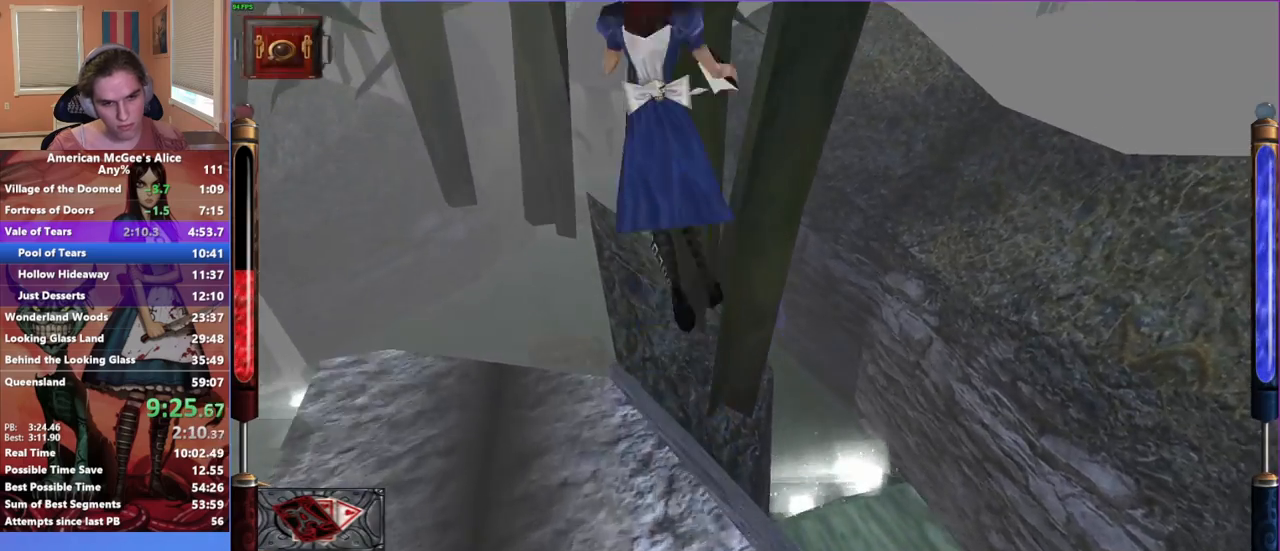
{"keys": ["a", "w"], "mouse": [], "events": []}
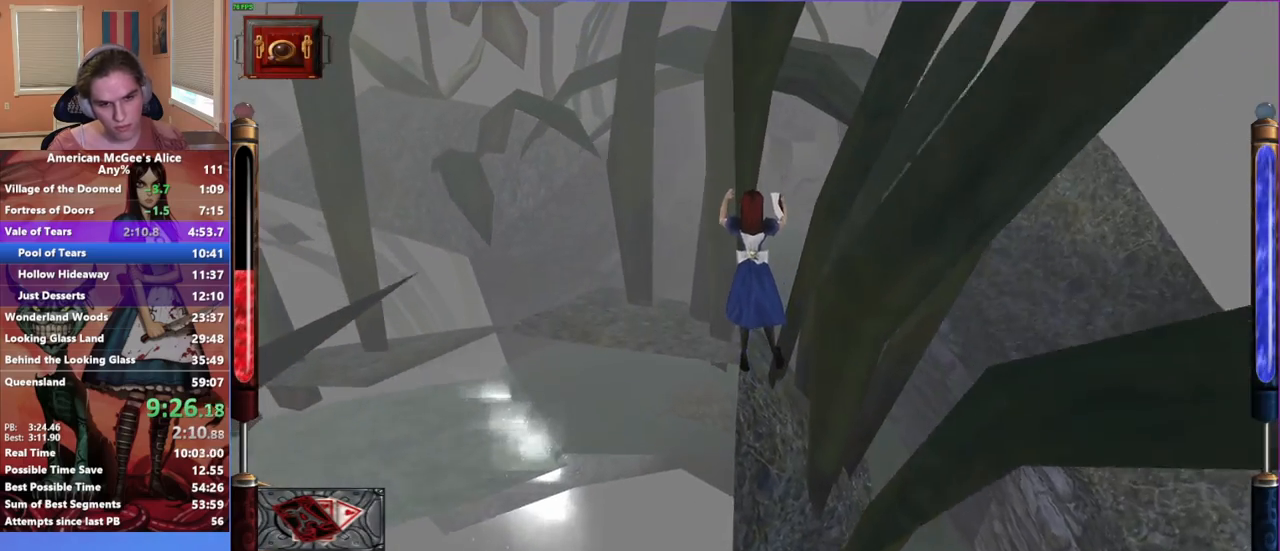
{"keys": ["a", "w"], "mouse": [], "events": []}
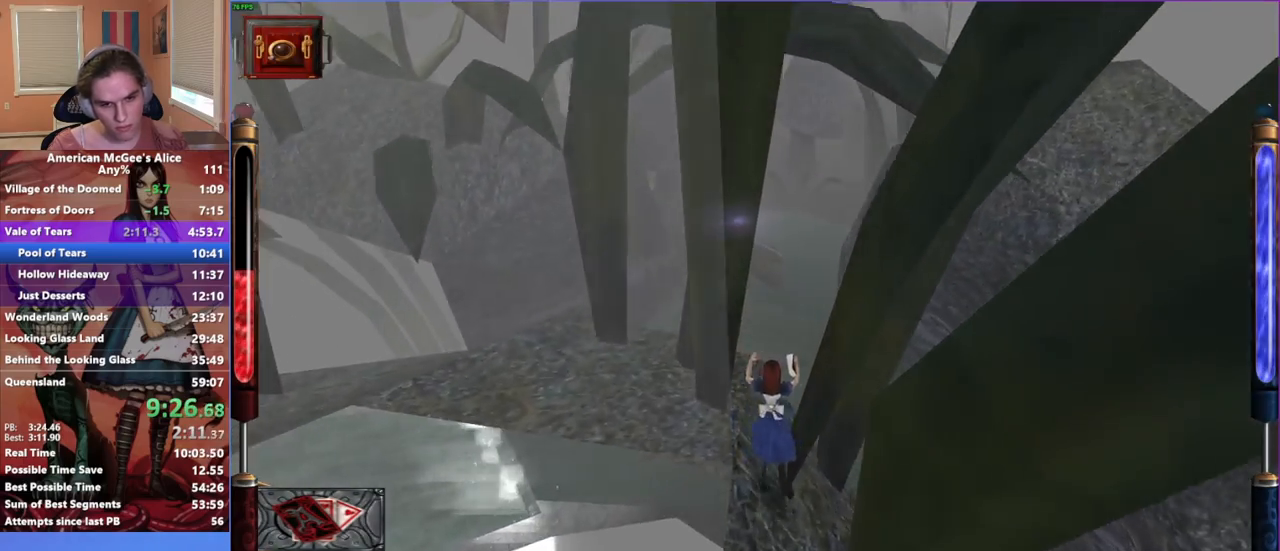
{"keys": ["a", "space", "w"], "mouse": [], "events": [[150, "space", "down"], [300, "space", "up"], [383, "space", "down"]]}
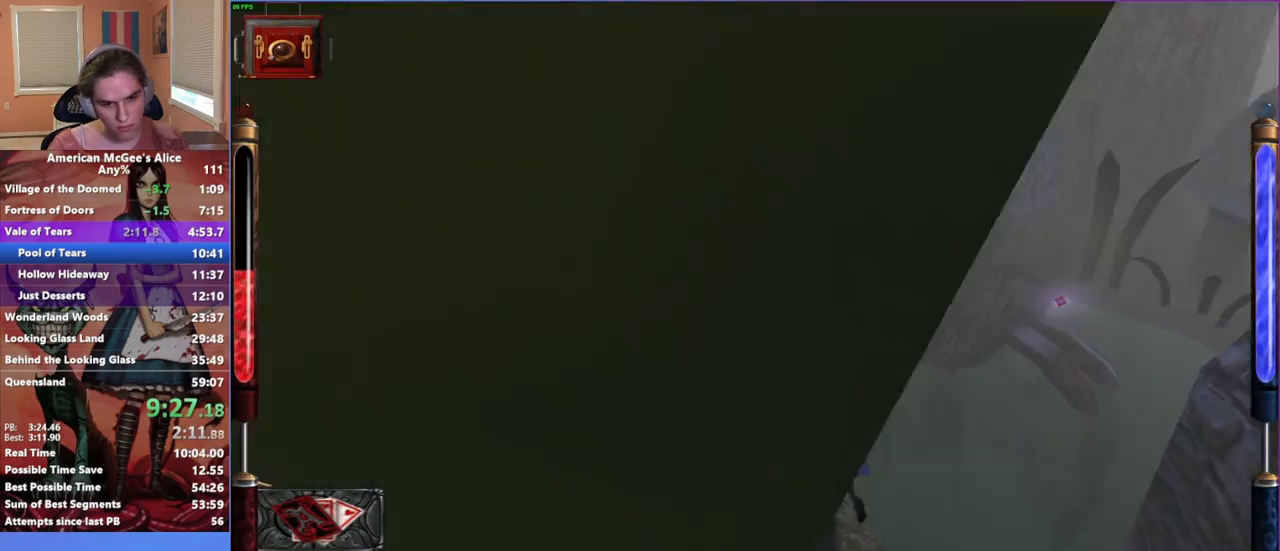
{"keys": ["a", "w"], "mouse": [], "events": [[33, "space", "up"], [117, "space", "down"], [217, "space", "up"], [300, "space", "down"], [450, "space", "up"]]}
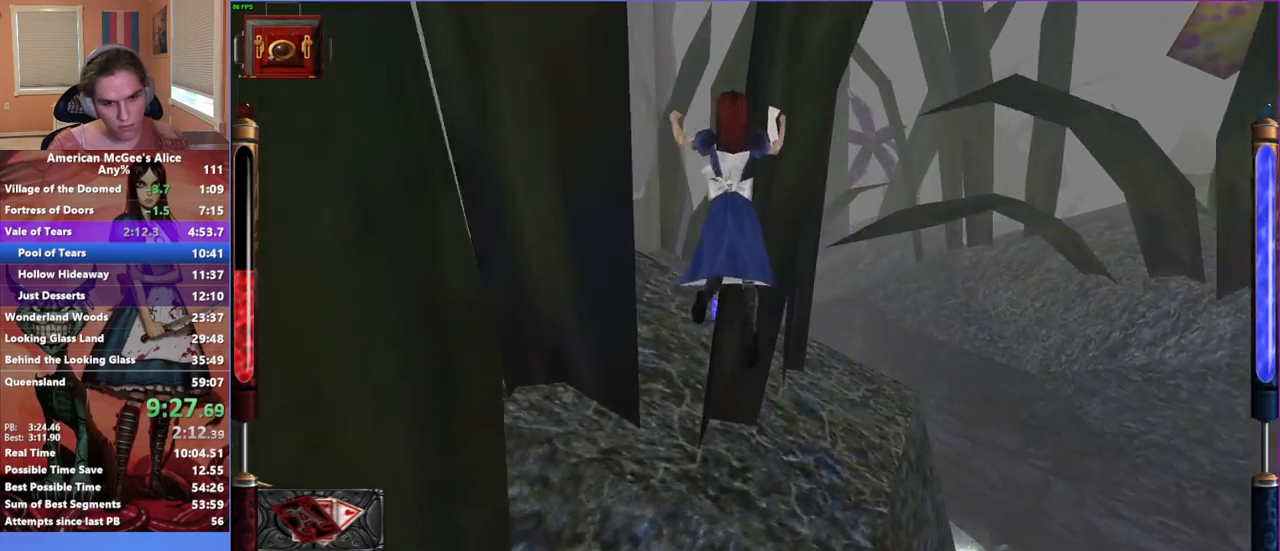
{"keys": ["w"], "mouse": [], "events": [[100, "a", "up"]]}
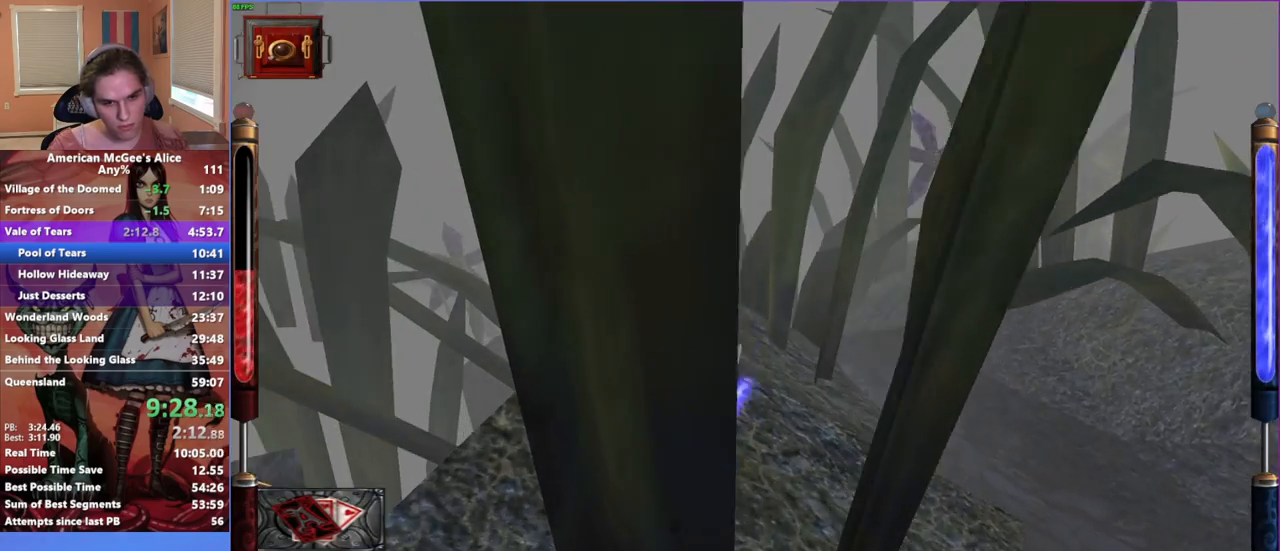
{"keys": ["a", "space", "w"], "mouse": [], "events": [[100, "mouse_mb5", "down"], [250, "mouse_mb5", "up"], [433, "a", "down"], [433, "space", "down"]]}
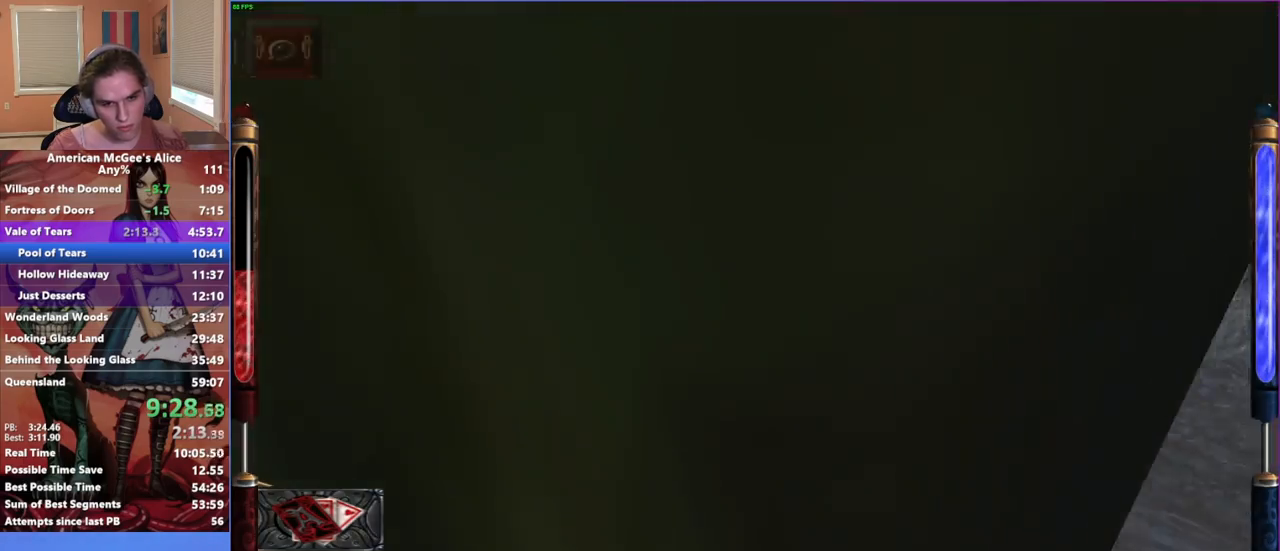
{"keys": ["d", "w"], "mouse": [], "events": [[117, "space", "up"], [350, "a", "up"], [350, "d", "down"]]}
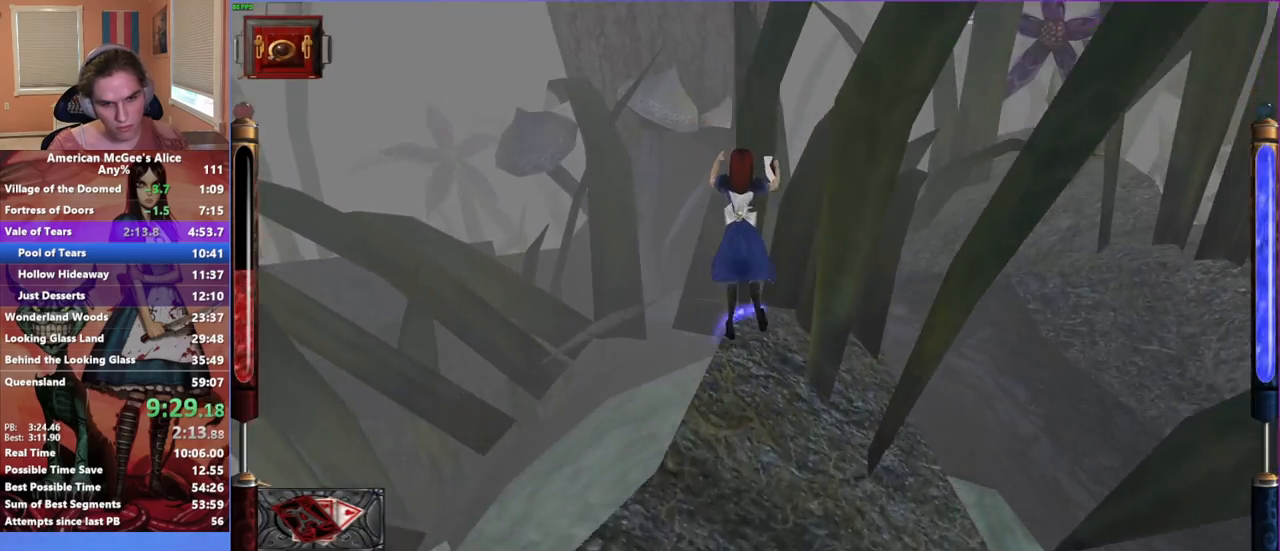
{"keys": ["w"], "mouse": [], "events": [[133, "a", "down"], [133, "d", "up"], [317, "a", "up"]]}
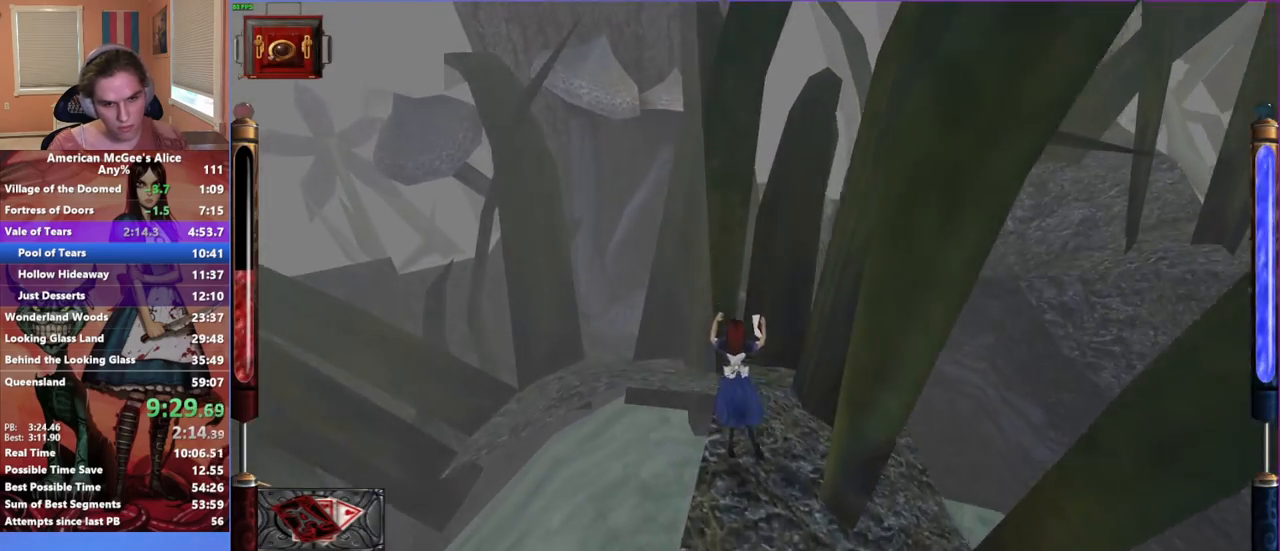
{"keys": ["a", "w"], "mouse": [], "events": [[300, "a", "down"]]}
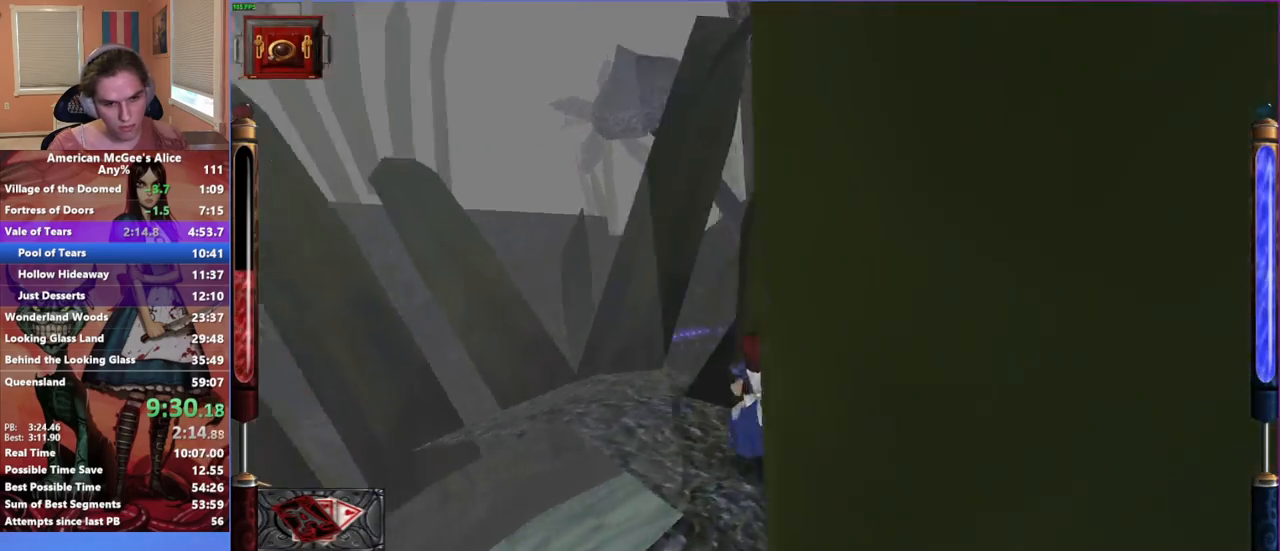
{"keys": ["w"], "mouse": [], "events": [[217, "a", "up"], [367, "mouse_mb5", "down"], [500, "mouse_mb5", "up"]]}
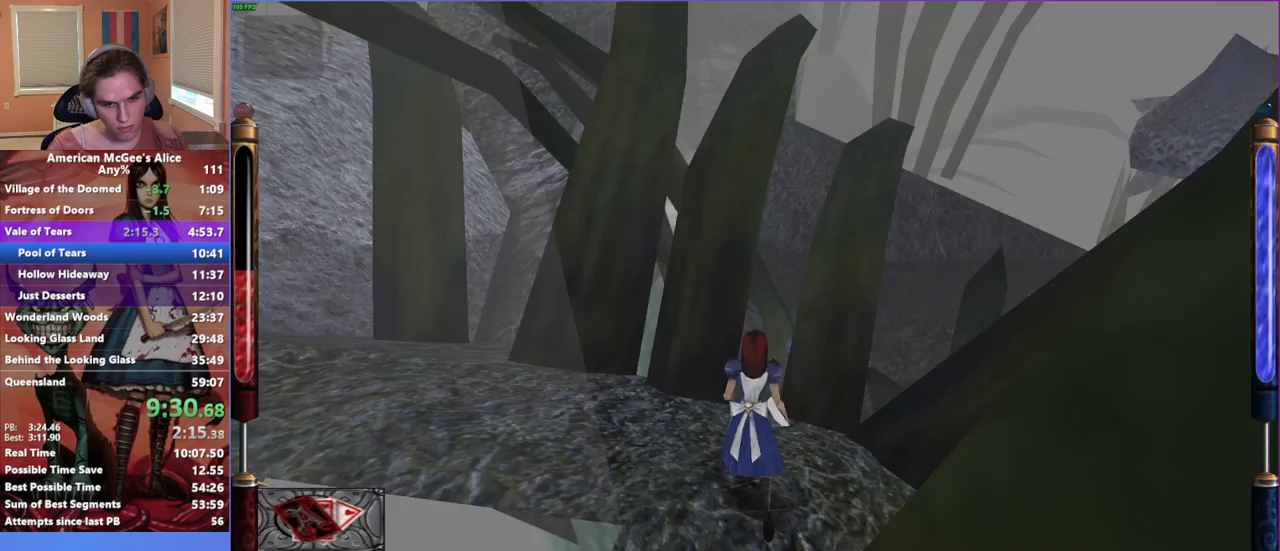
{"keys": ["d", "w"], "mouse": [], "events": [[133, "d", "down"], [133, "space", "down"], [283, "space", "up"]]}